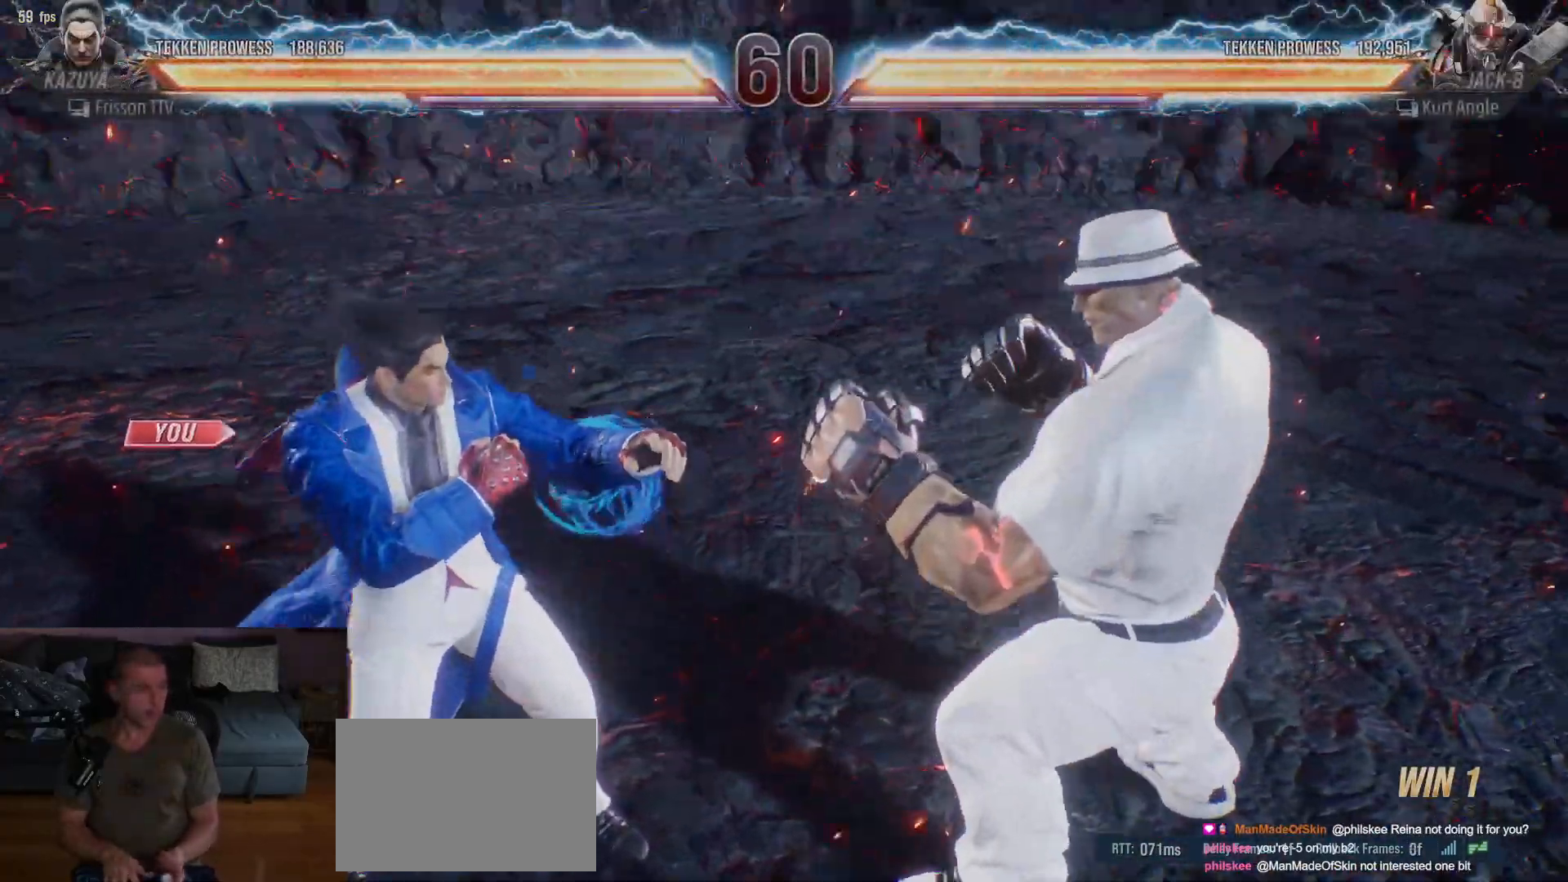
Gameplay with a controller (arcade stick); each line is a JSON object with the inputs held at the frame after it. "events" lists button and stick changes between this image and that frame as [ms after this image, input, new state], when the widget could be followed in between. Not read: L3 R3.
{"buttons": [], "left_stick": "down", "events": [[67, "left_stick", "right"], [117, "left_stick", "center"], [183, "left_stick", "down"], [283, "left_stick", "center"], [417, "left_stick", "down"]]}
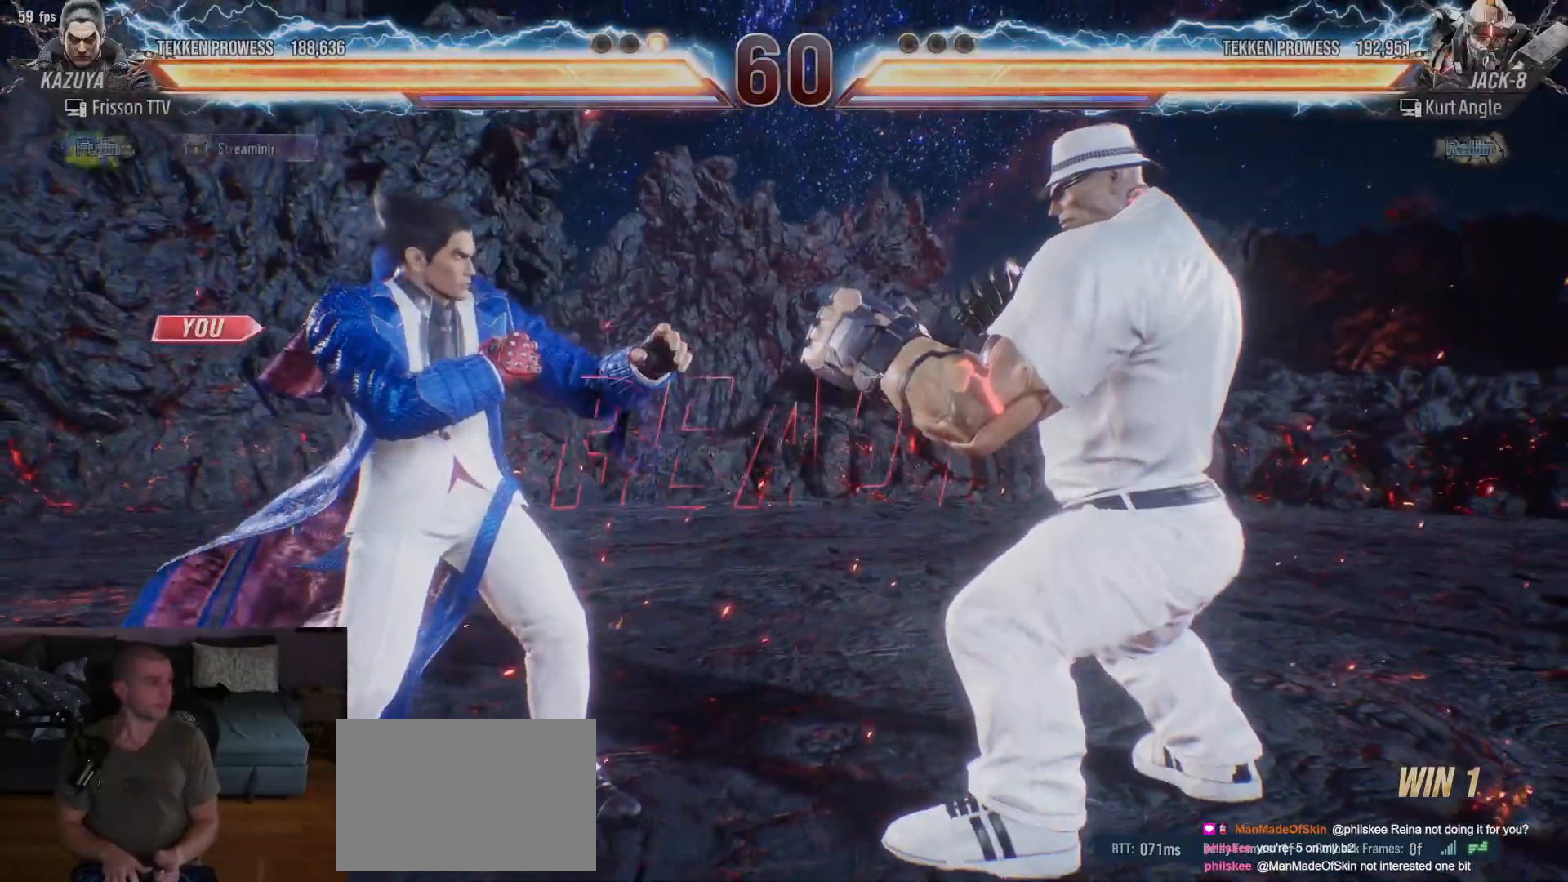
{"buttons": [], "left_stick": "center", "events": [[50, "left_stick", "center"], [283, "SQUARE", "down"], [333, "SQUARE", "up"]]}
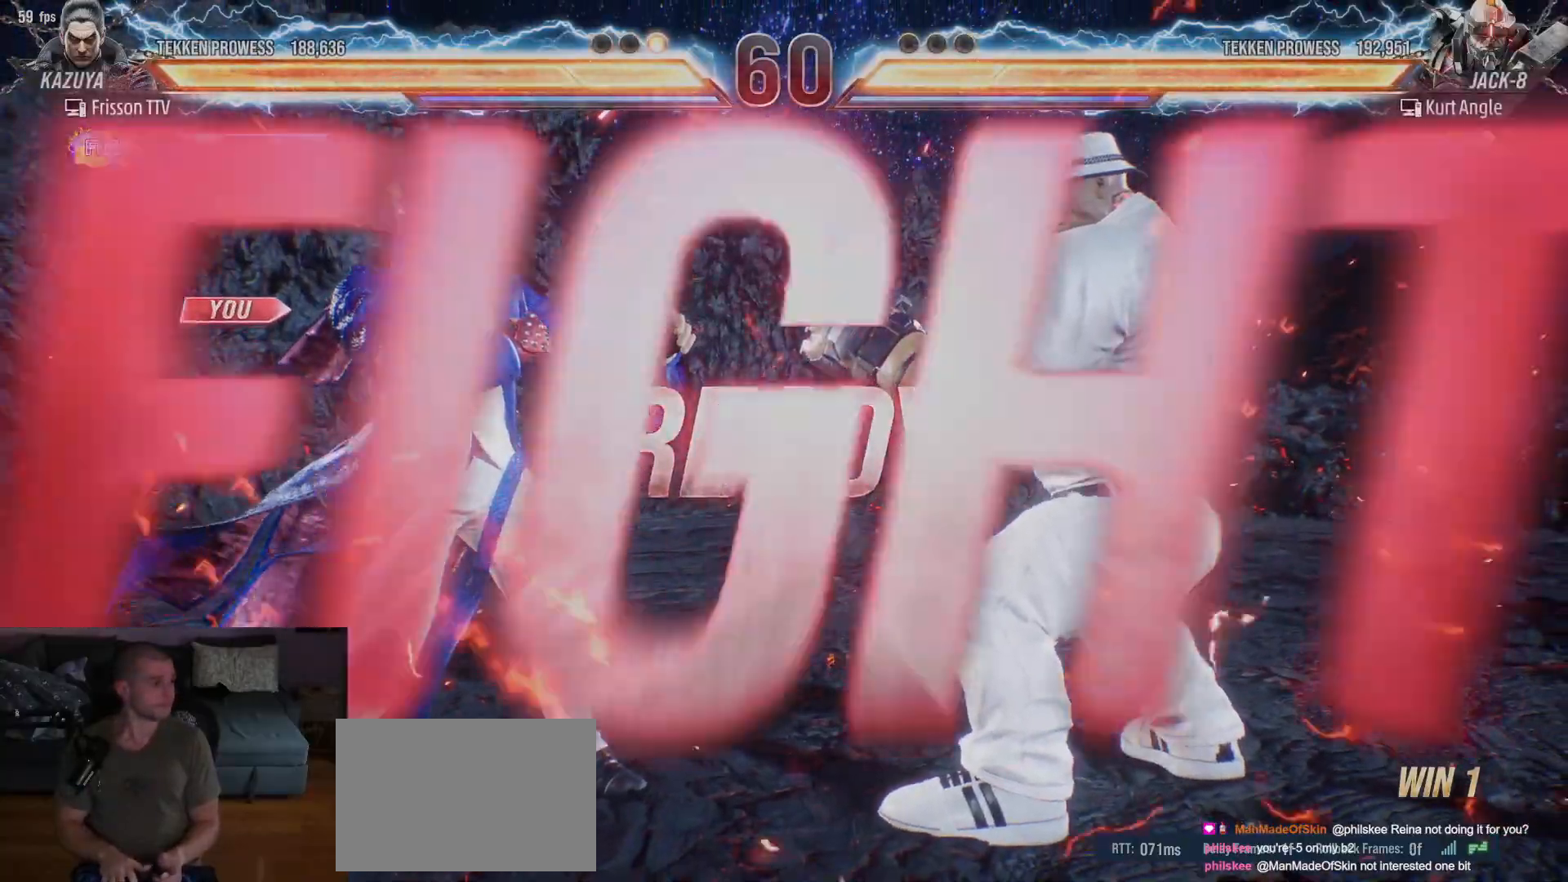
{"buttons": [], "left_stick": "center", "events": []}
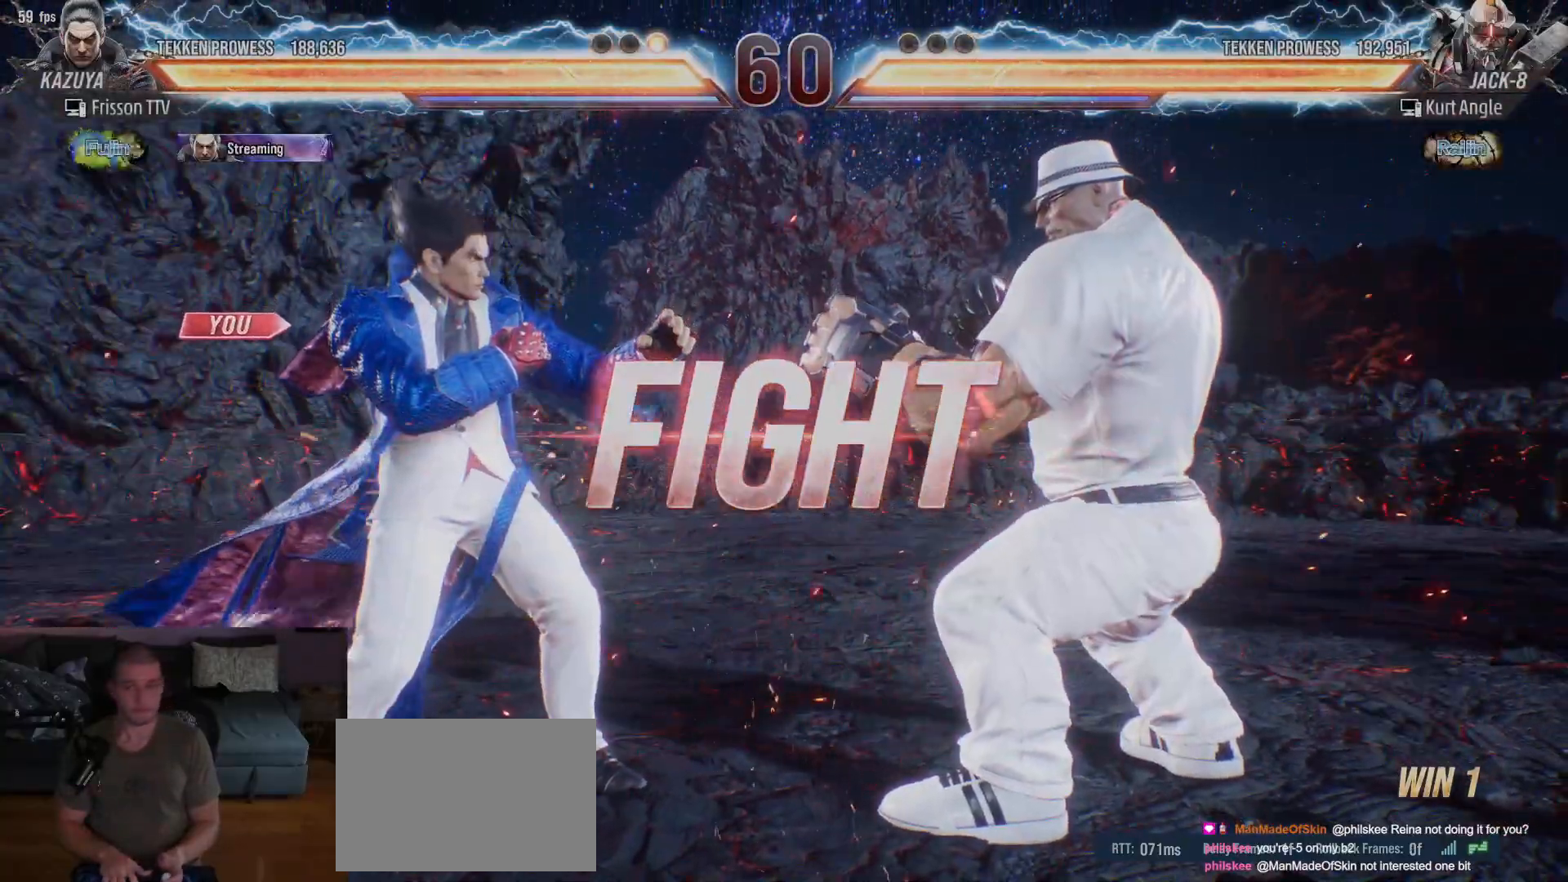
{"buttons": [], "left_stick": "left", "events": [[133, "SQUARE", "down"], [200, "SQUARE", "up"], [500, "left_stick", "left"]]}
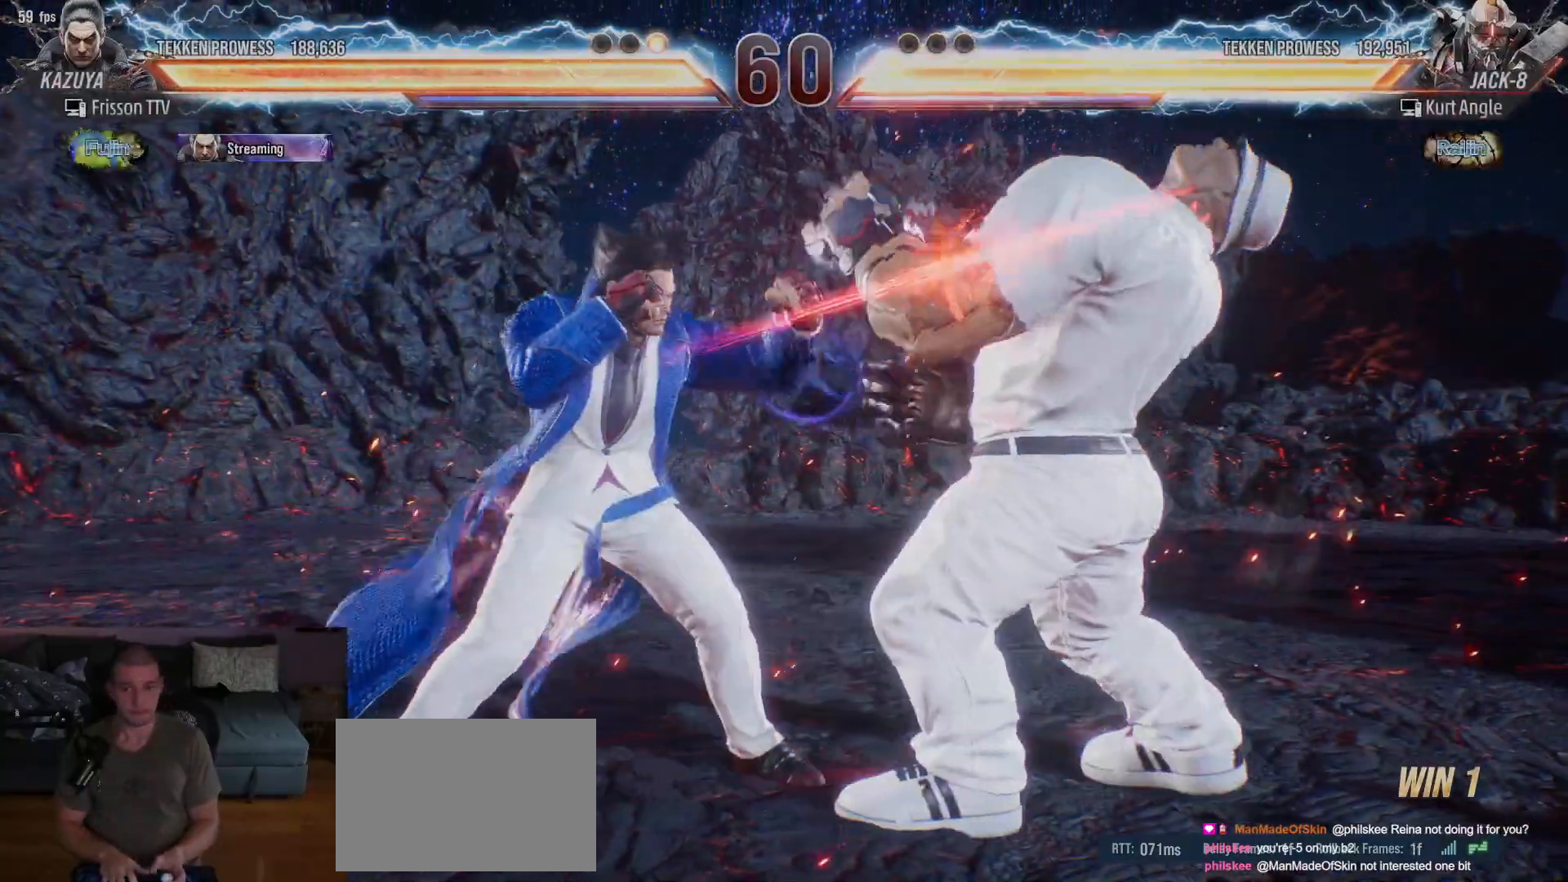
{"buttons": ["TRIANGLE"], "left_stick": "center", "events": [[100, "left_stick", "center"], [217, "left_stick", "down-right"], [233, "SQUARE", "down"], [317, "SQUARE", "up"], [367, "left_stick", "center"], [483, "TRIANGLE", "down"]]}
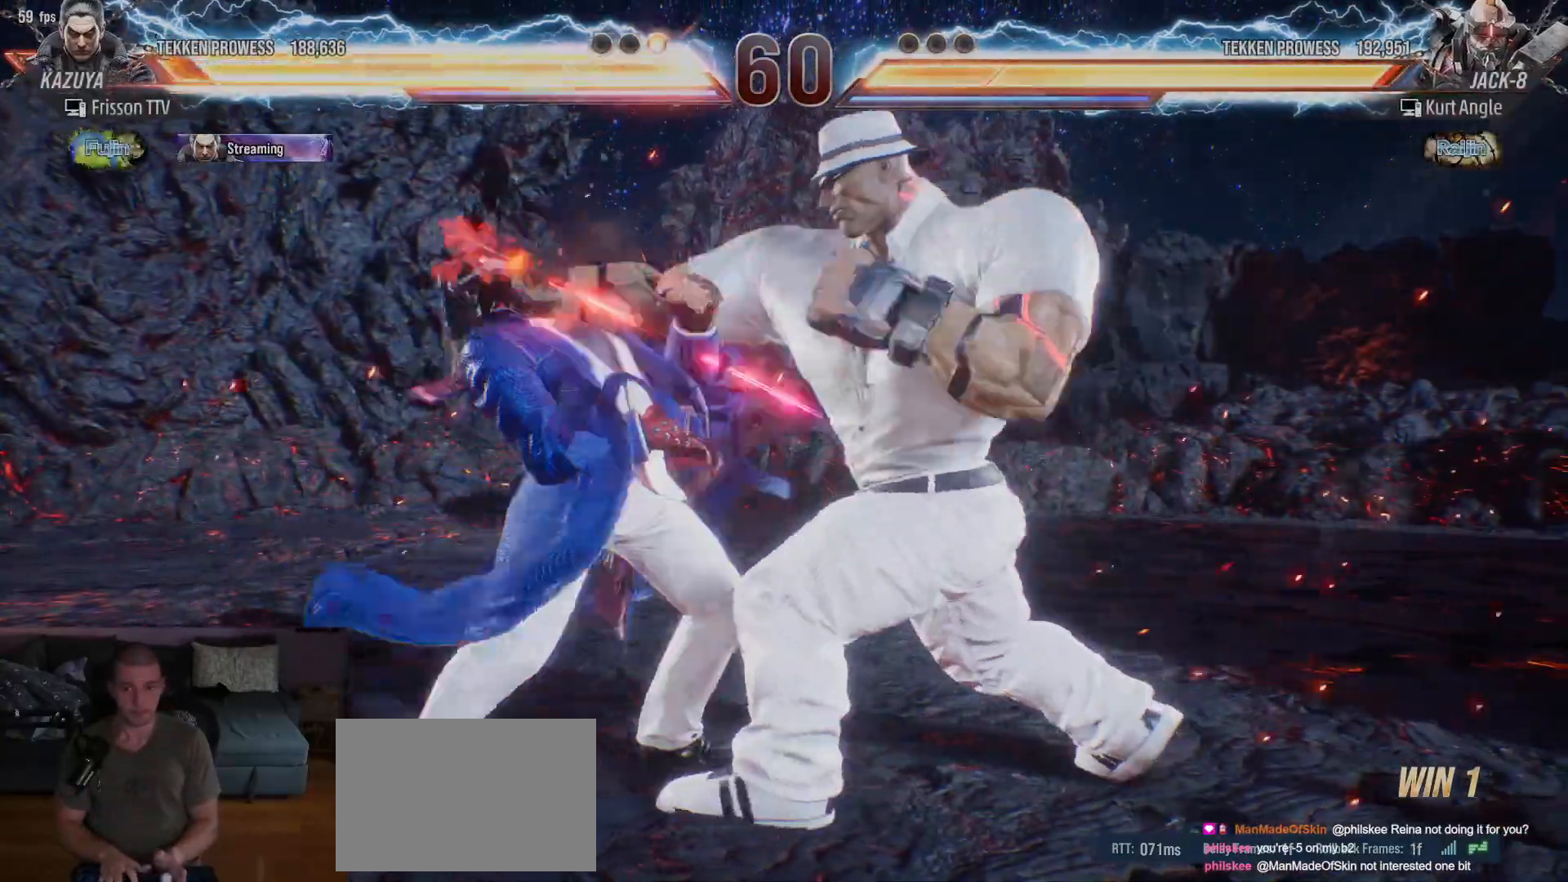
{"buttons": [], "left_stick": "left", "events": [[167, "TRIANGLE", "up"], [283, "left_stick", "left"], [367, "left_stick", "center"], [417, "left_stick", "left"]]}
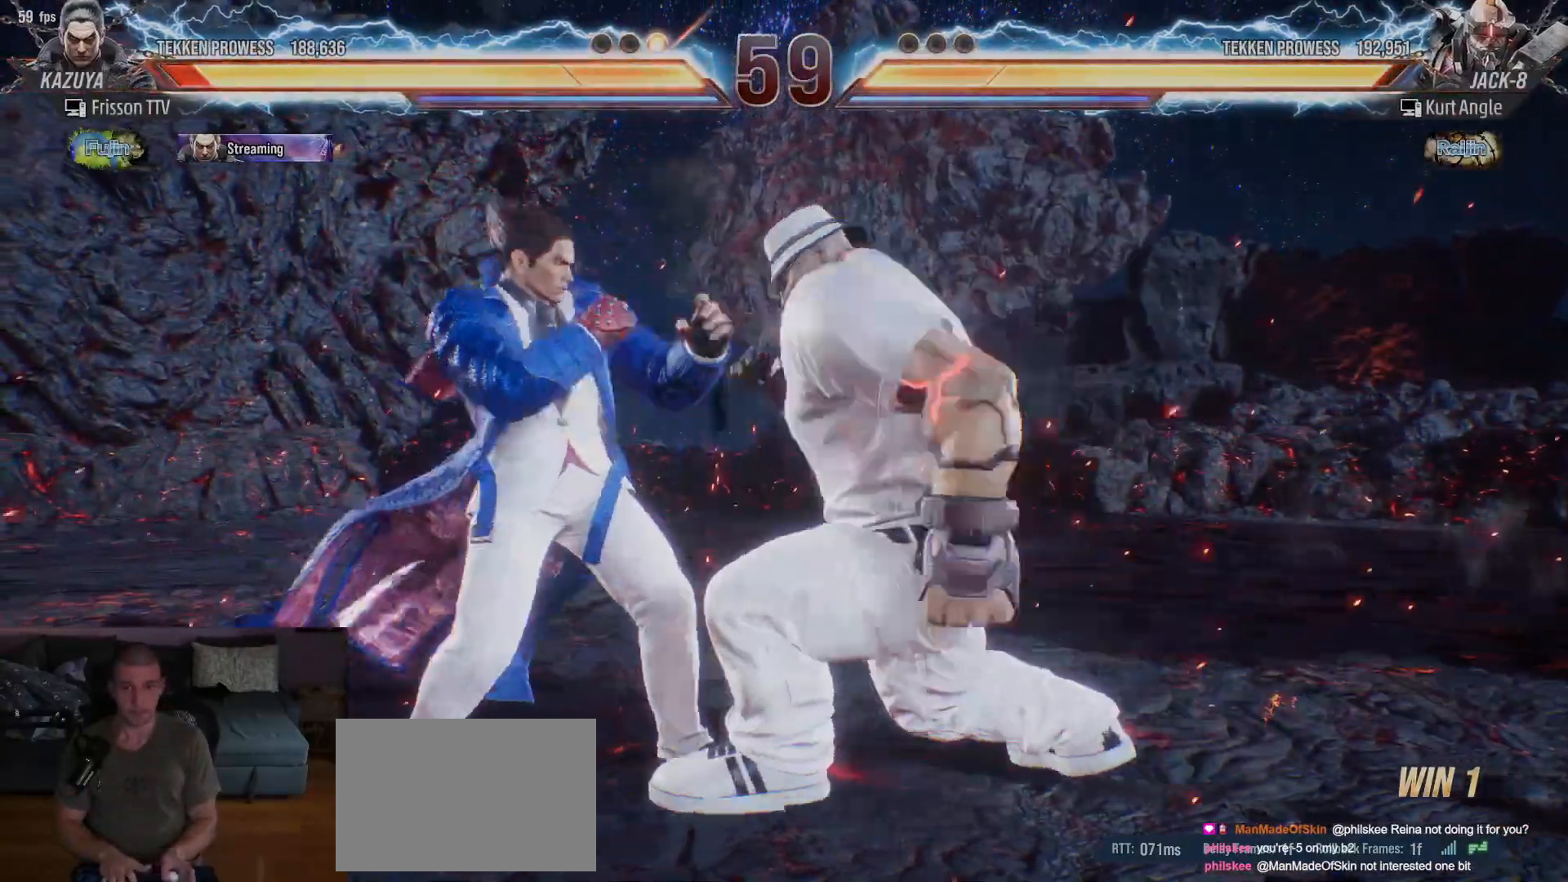
{"buttons": [], "left_stick": "center", "events": [[300, "left_stick", "center"], [450, "SQUARE", "down"], [483, "SQUARE", "up"]]}
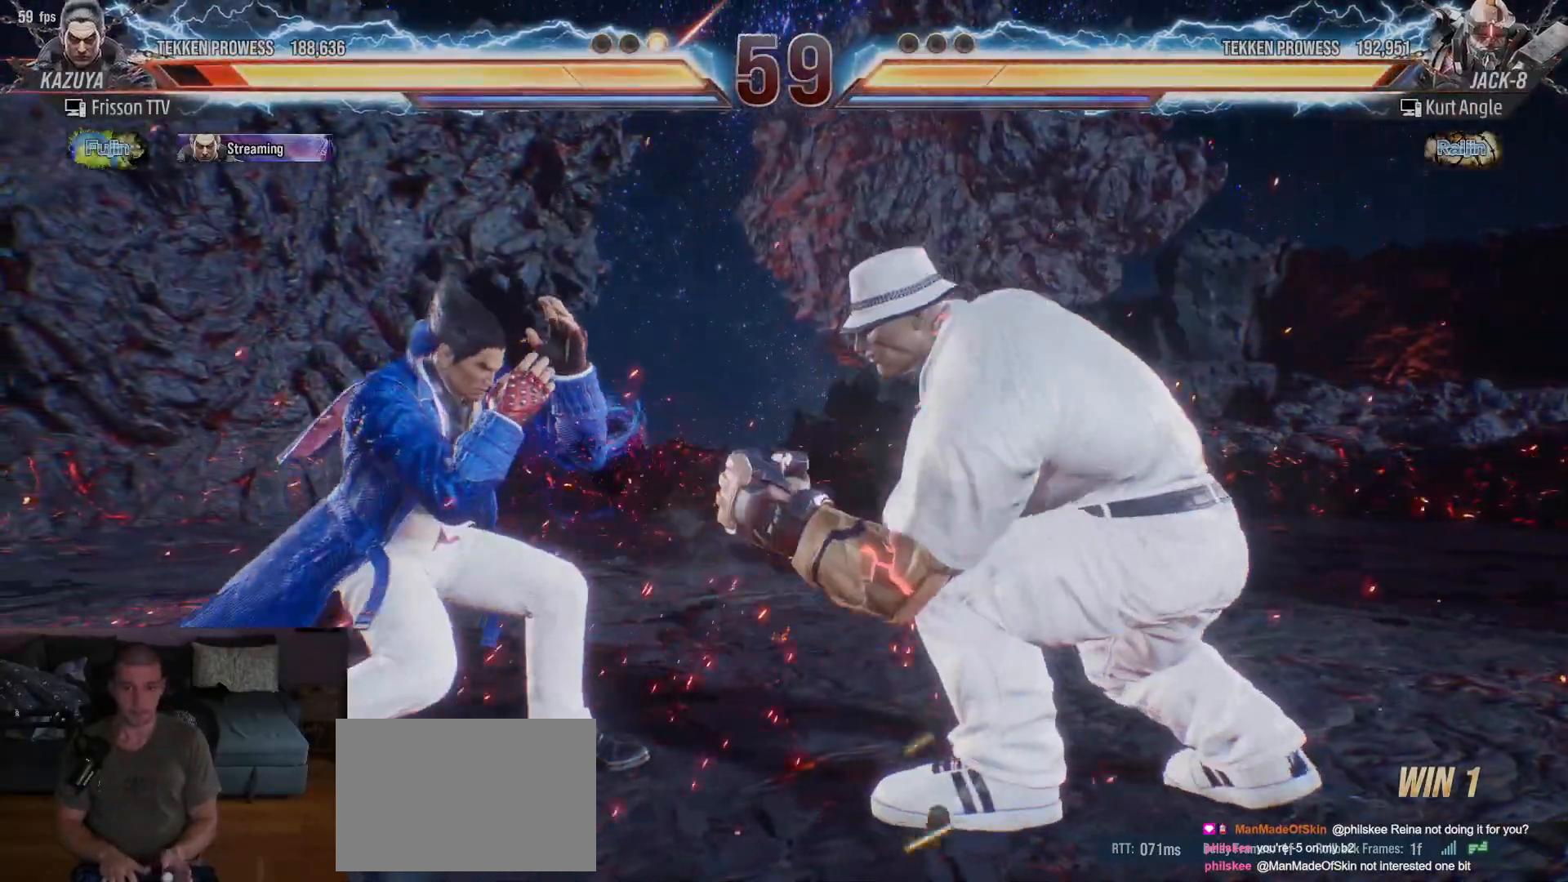
{"buttons": [], "left_stick": "center", "events": [[33, "SQUARE", "down"], [67, "SQUARE", "up"], [133, "SQUARE", "down"], [183, "SQUARE", "up"], [217, "SQUARE", "down"], [283, "SQUARE", "up"]]}
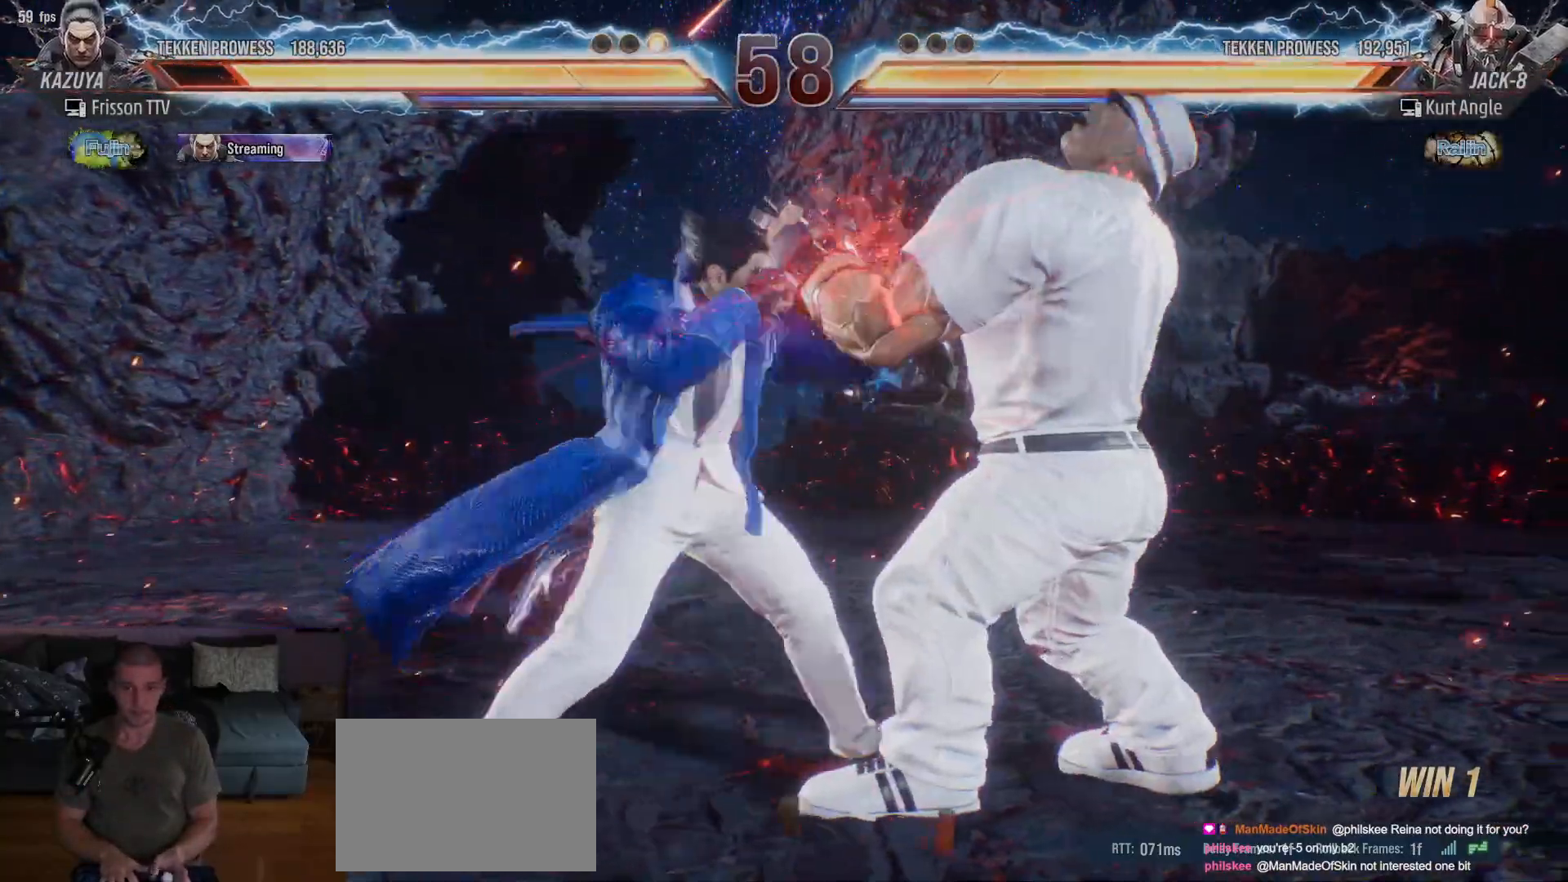
{"buttons": [], "left_stick": "center", "events": [[50, "TRIANGLE", "down"], [117, "TRIANGLE", "up"]]}
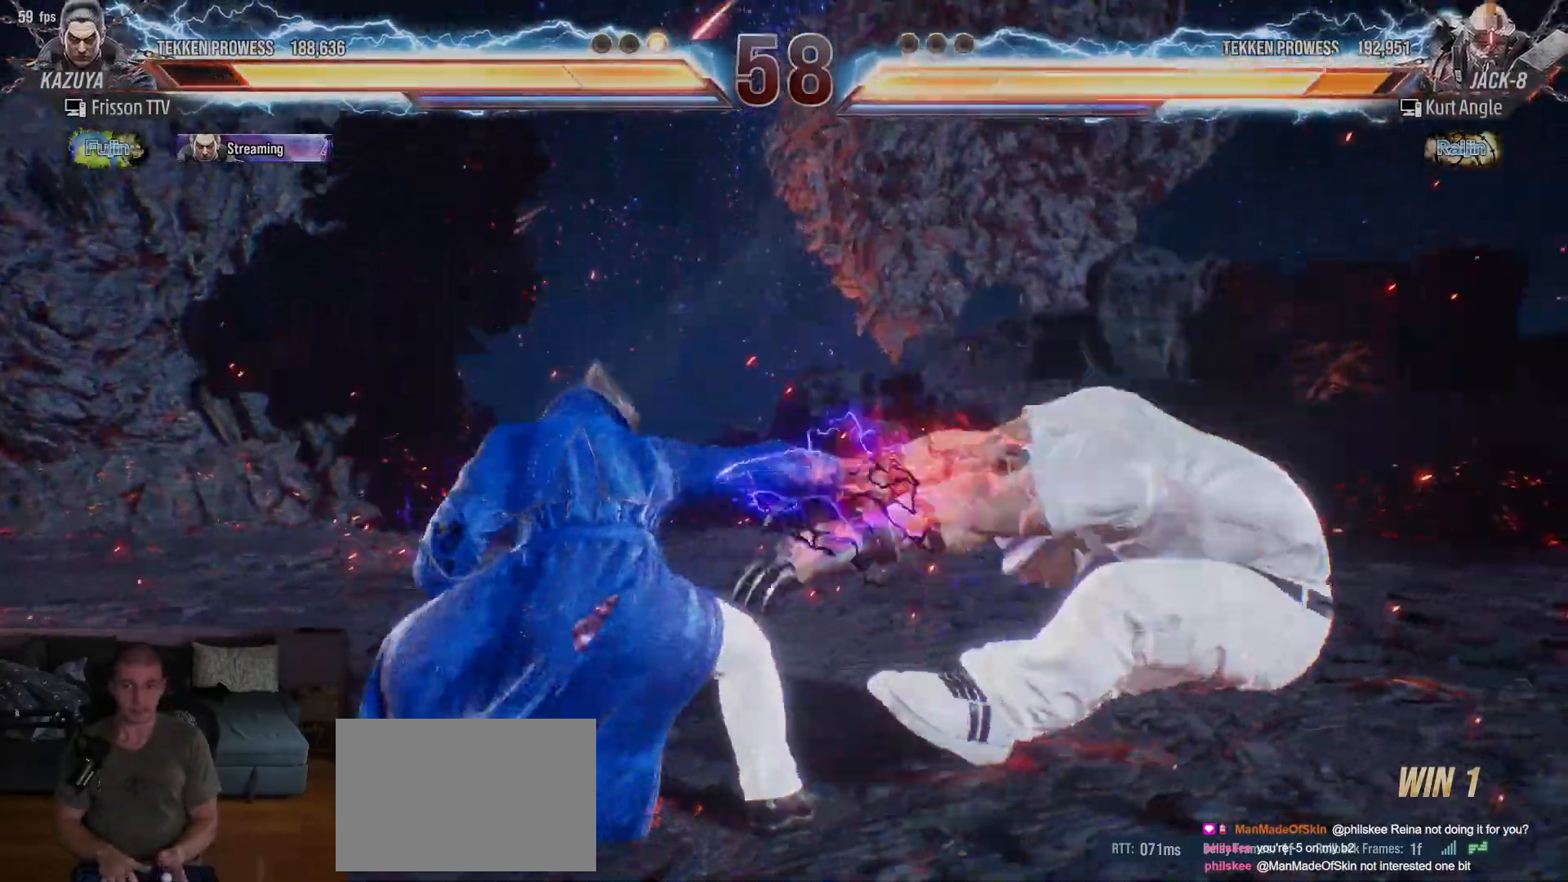
{"buttons": [], "left_stick": "right", "events": [[200, "left_stick", "right"], [250, "left_stick", "center"], [333, "left_stick", "right"]]}
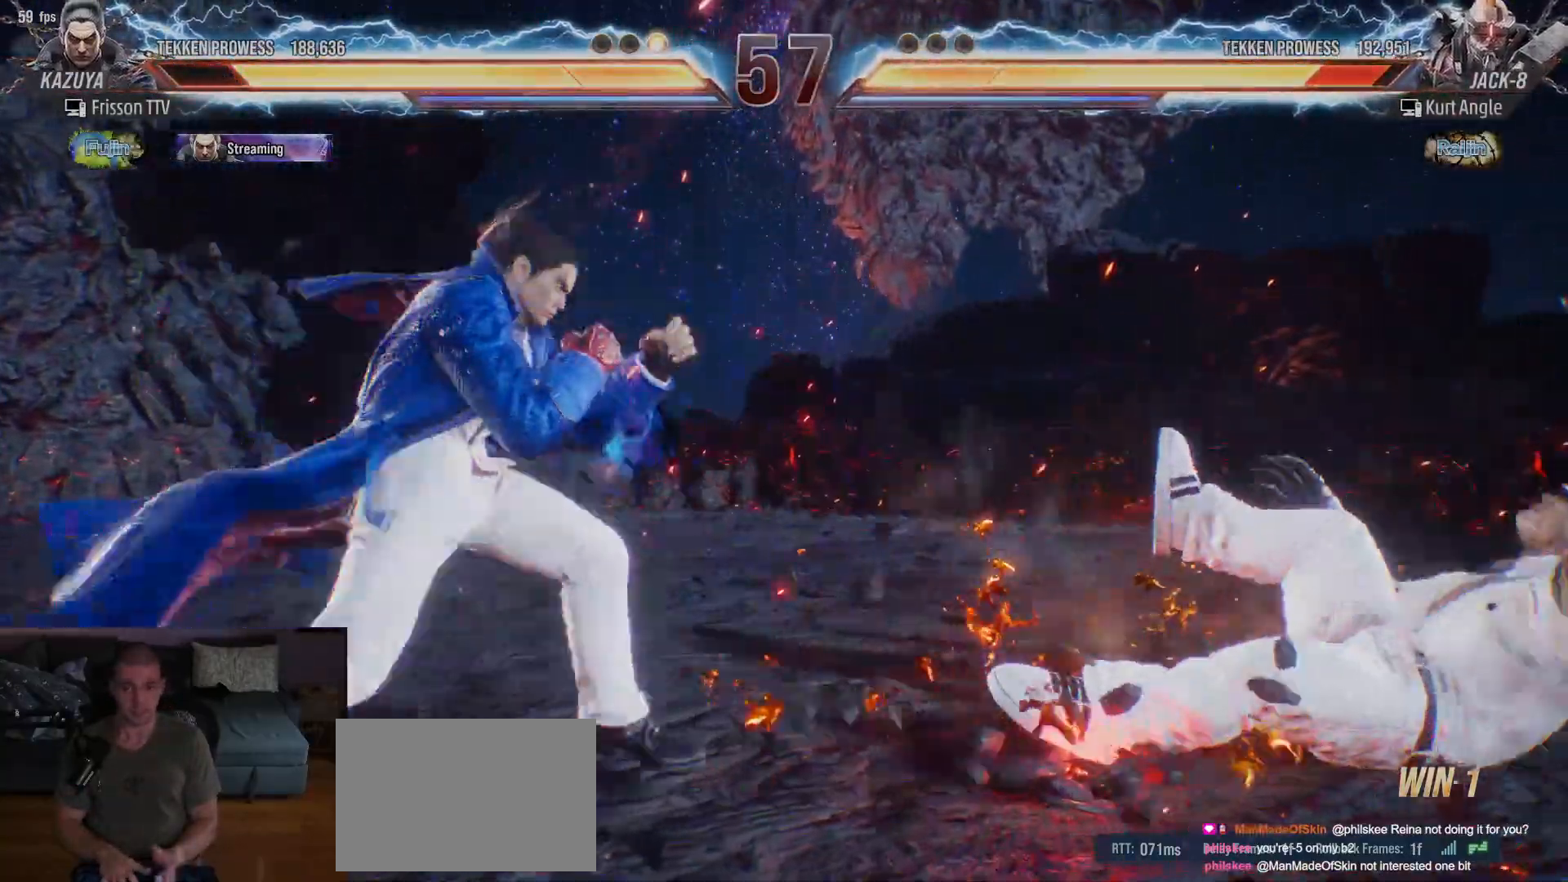
{"buttons": [], "left_stick": "center", "events": [[250, "left_stick", "down-right"], [433, "left_stick", "center"]]}
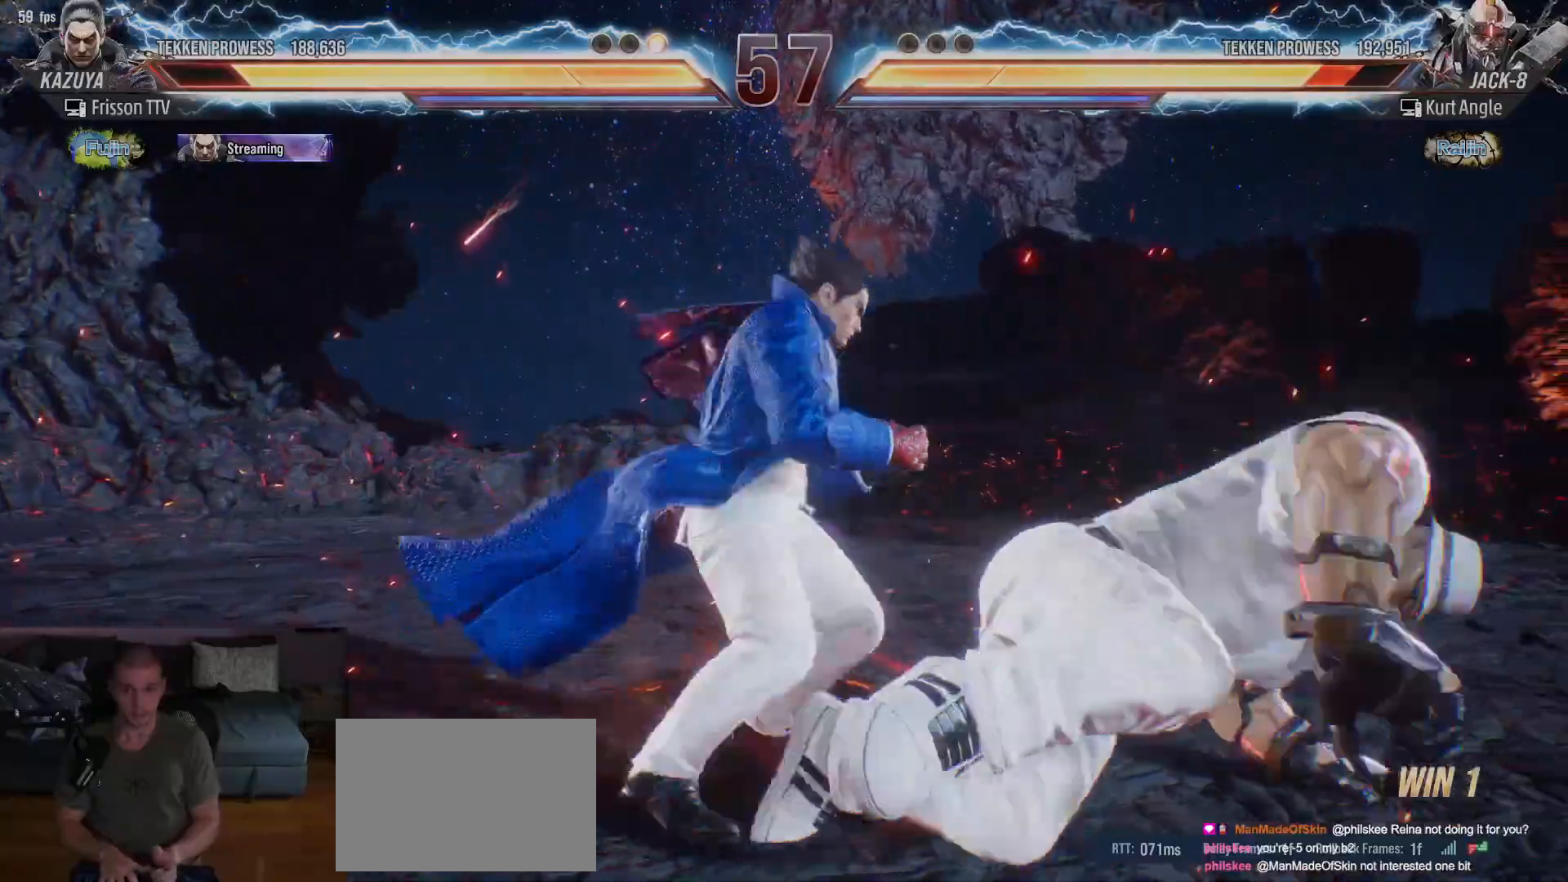
{"buttons": ["SQUARE"], "left_stick": "down", "events": [[467, "left_stick", "down"], [500, "SQUARE", "down"]]}